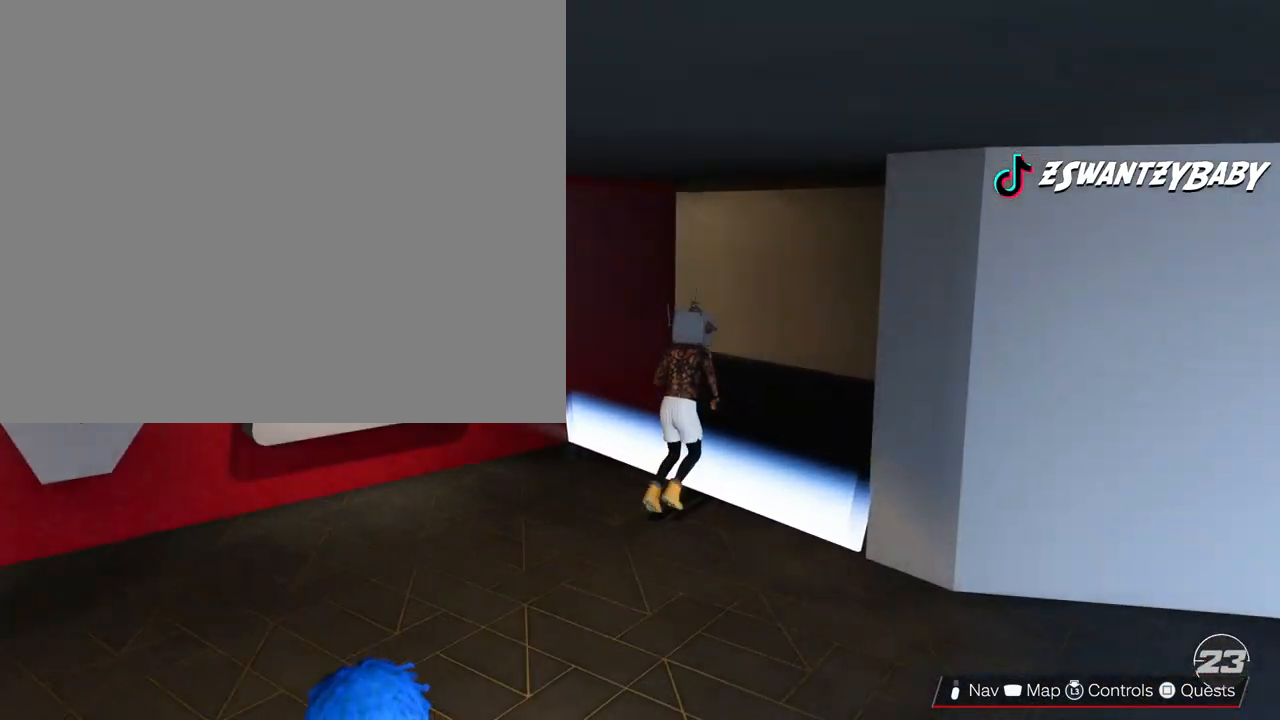
Gameplay with a controller (PlayStation layout); each line is a JSON object with the inputs held at the frame after it. "events" lists button and stick changes between this image and that frame as [ms after this image, input, new state], when the widget could be followed in between.
{"buttons": [], "left_stick": "center", "right_stick": "center", "events": [[33, "left_stick", "center"]]}
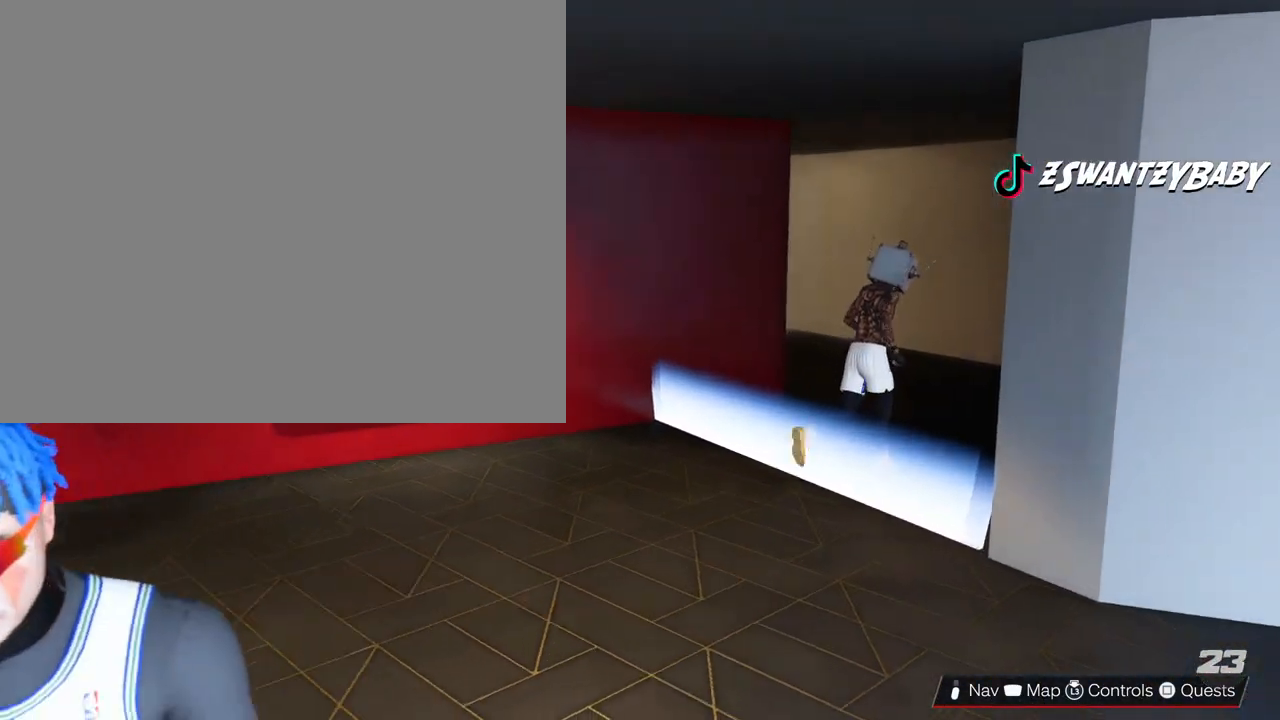
{"buttons": [], "left_stick": "center", "right_stick": "center", "events": []}
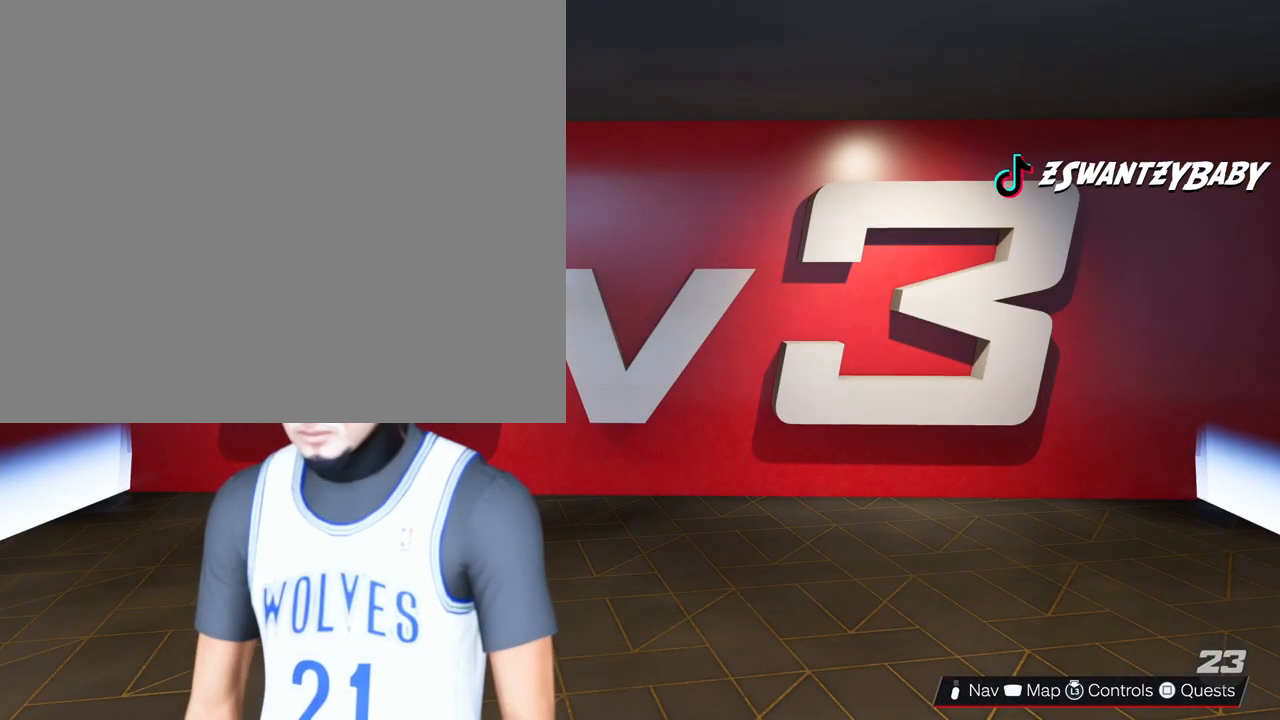
{"buttons": [], "left_stick": "center", "right_stick": "center", "events": []}
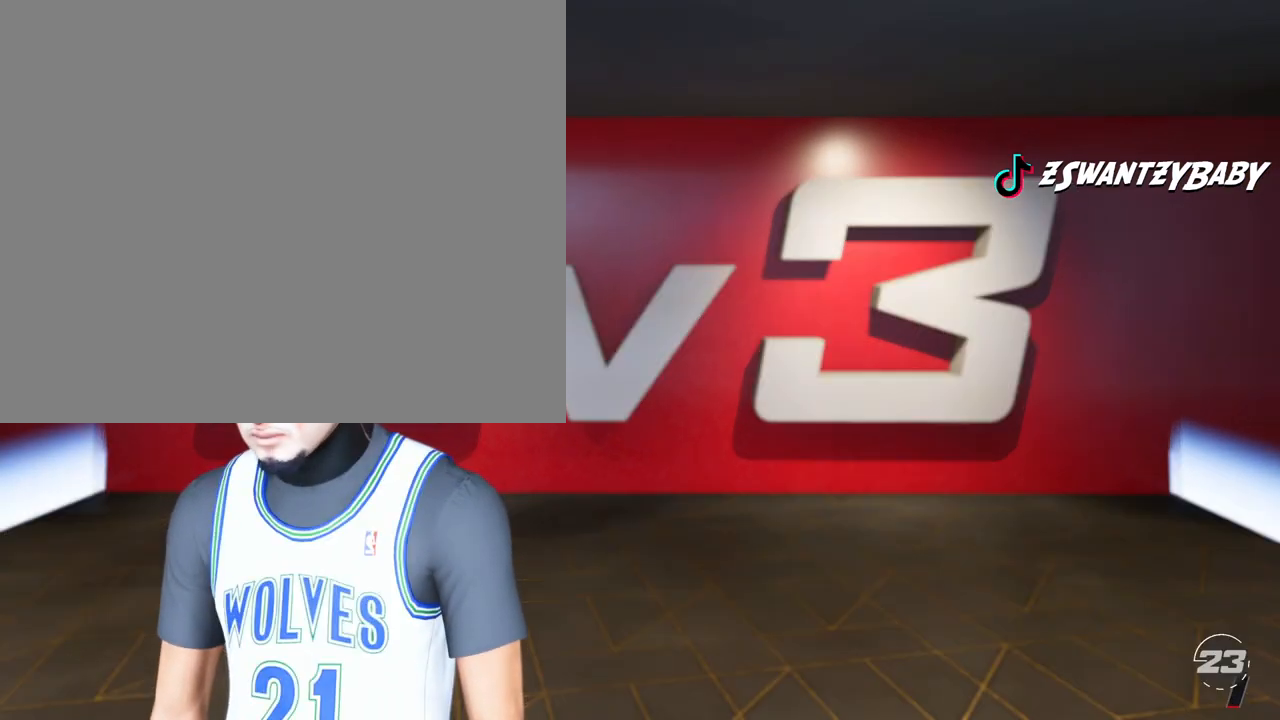
{"buttons": [], "left_stick": "center", "right_stick": "center", "events": []}
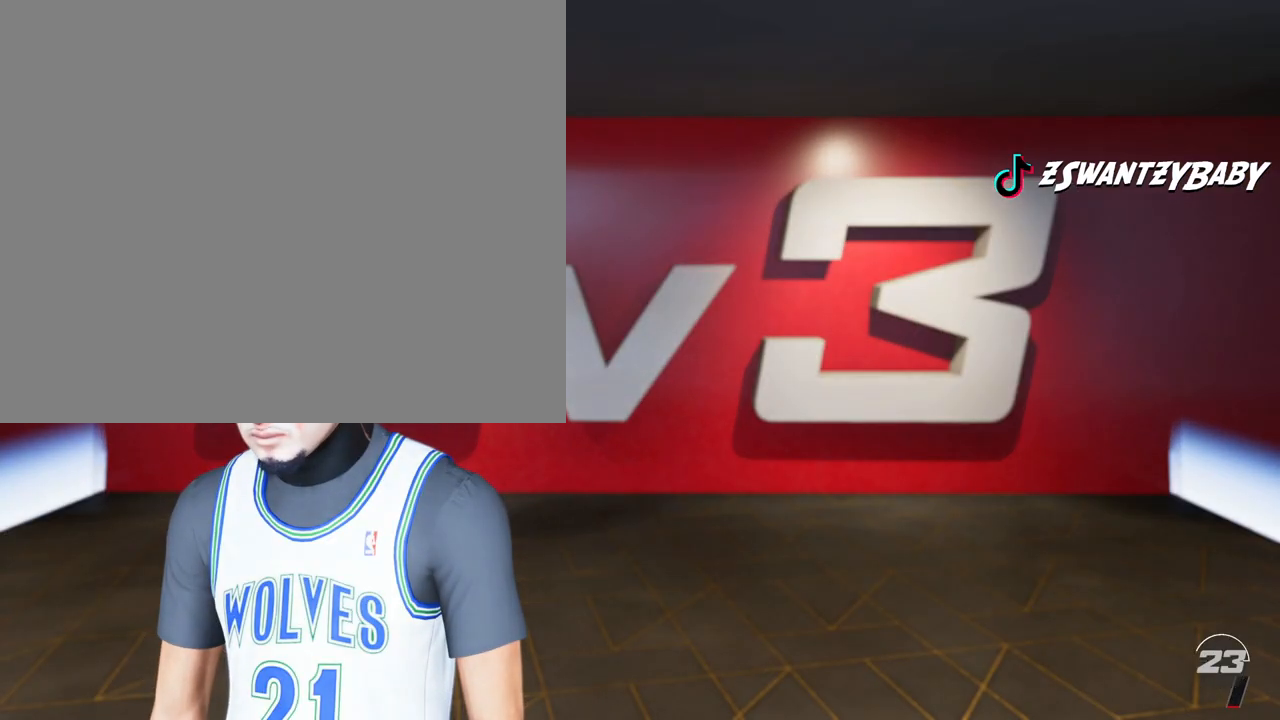
{"buttons": [], "left_stick": "center", "right_stick": "center", "events": []}
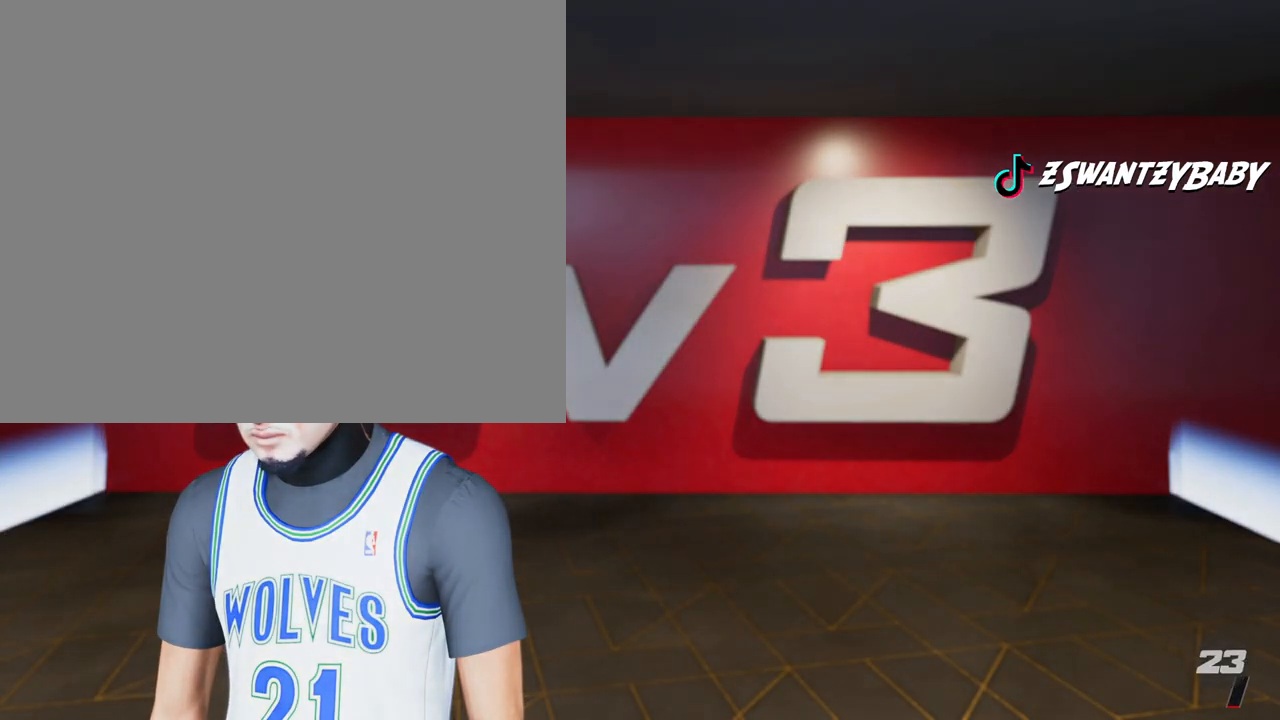
{"buttons": [], "left_stick": "center", "right_stick": "center", "events": []}
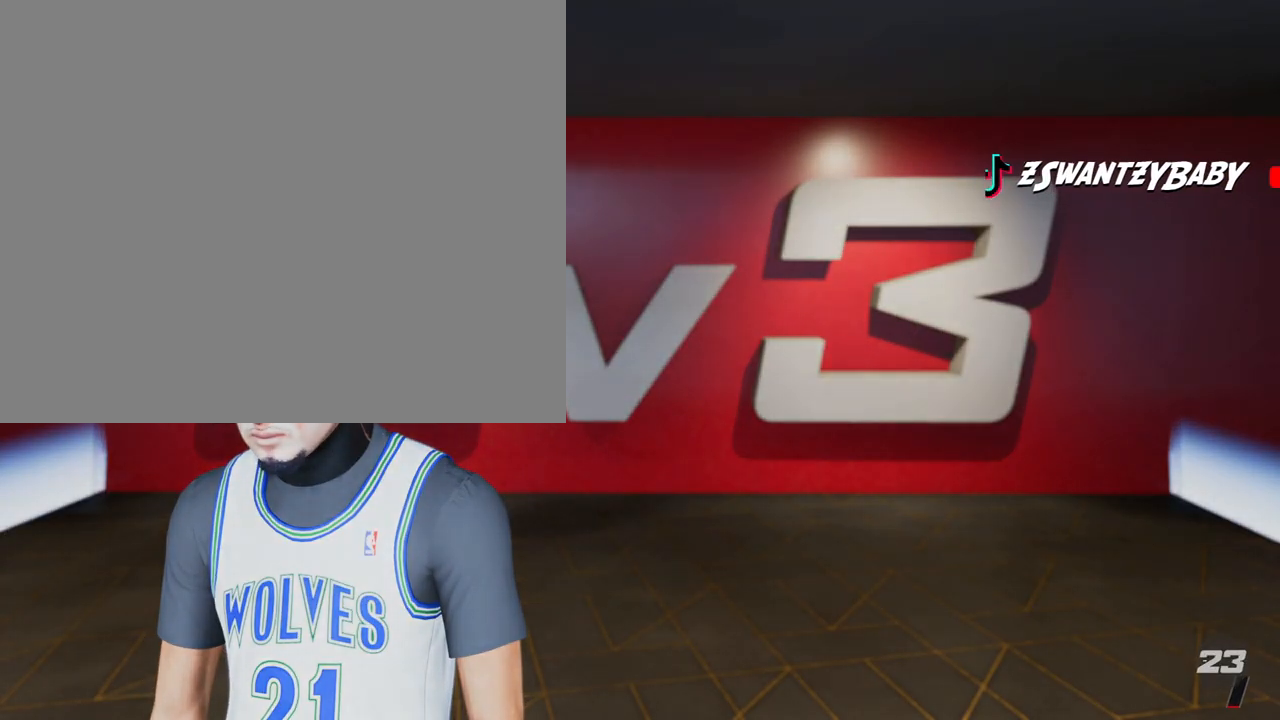
{"buttons": [], "left_stick": "up-right", "right_stick": "center", "events": [[283, "left_stick", "up-right"]]}
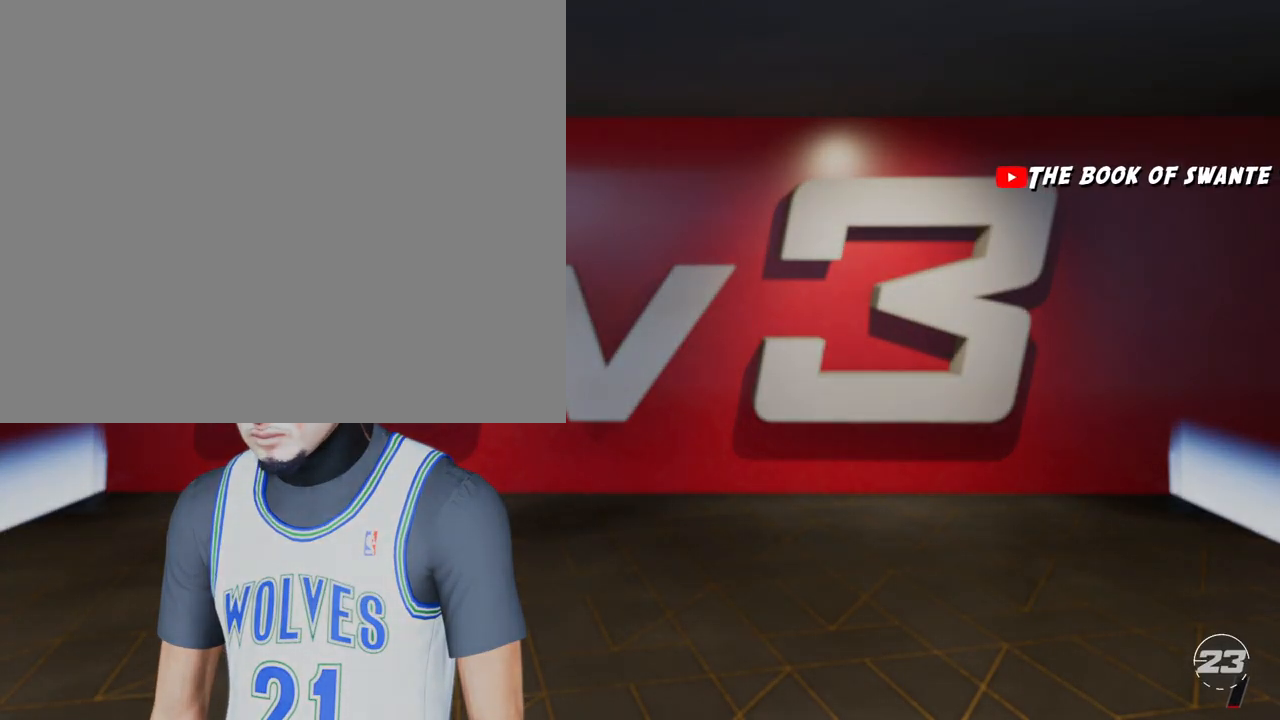
{"buttons": [], "left_stick": "up-right", "right_stick": "center", "events": []}
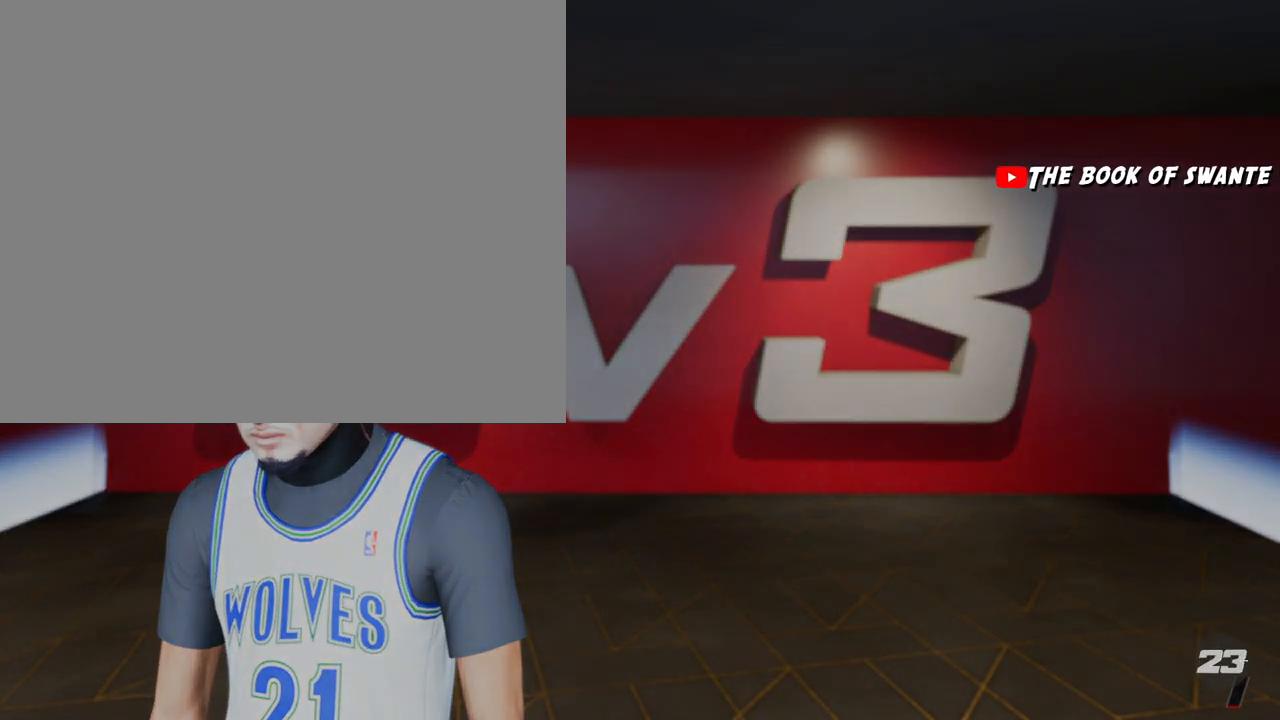
{"buttons": [], "left_stick": "up-right", "right_stick": "center", "events": []}
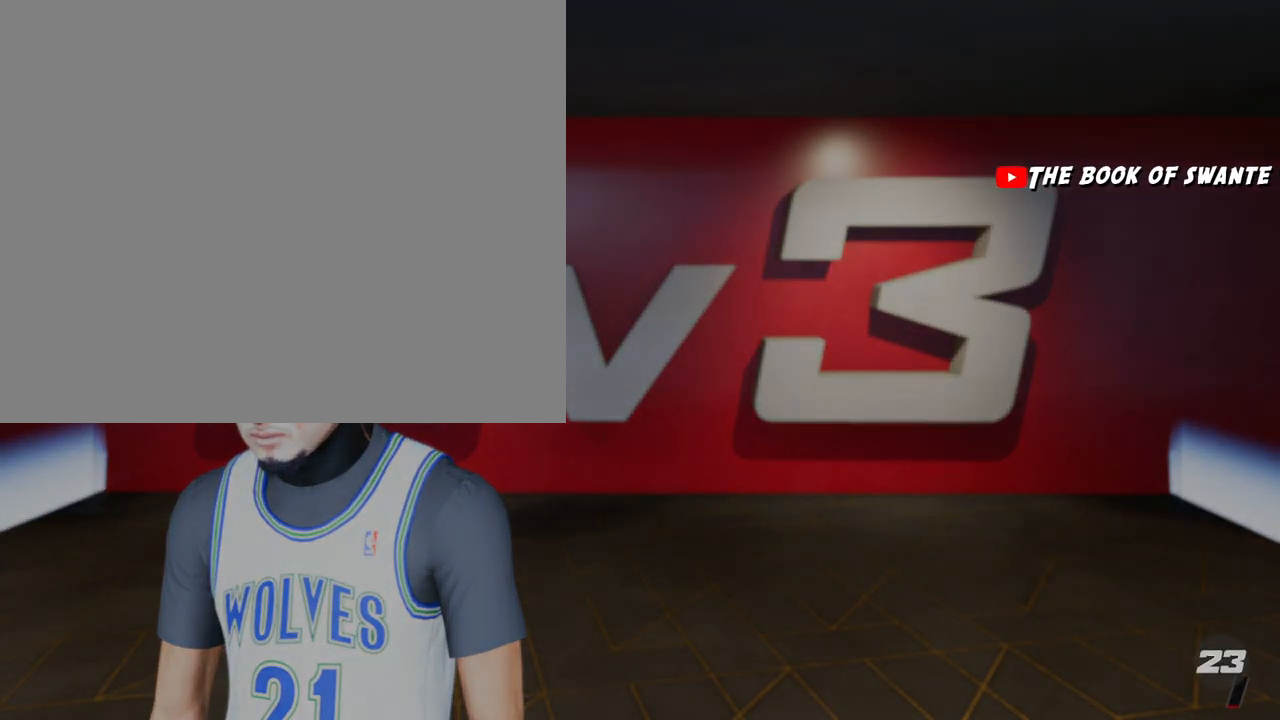
{"buttons": [], "left_stick": "up-right", "right_stick": "center", "events": []}
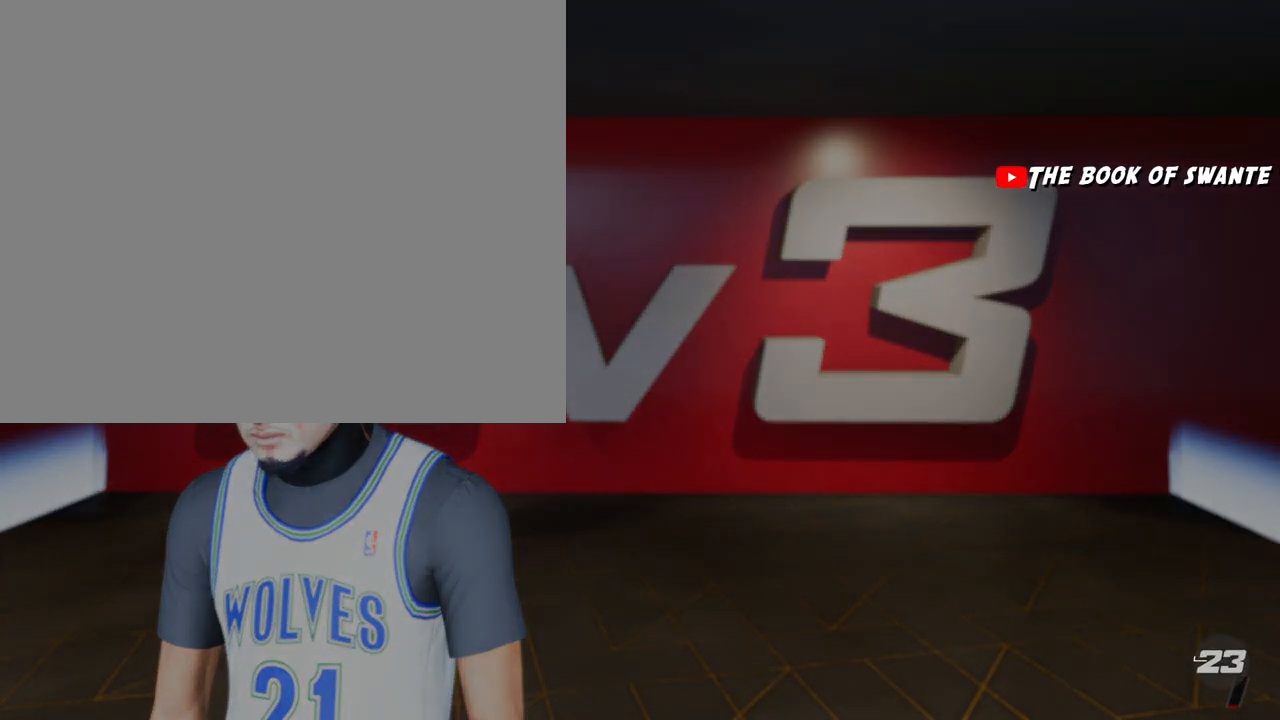
{"buttons": [], "left_stick": "up-right", "right_stick": "center", "events": []}
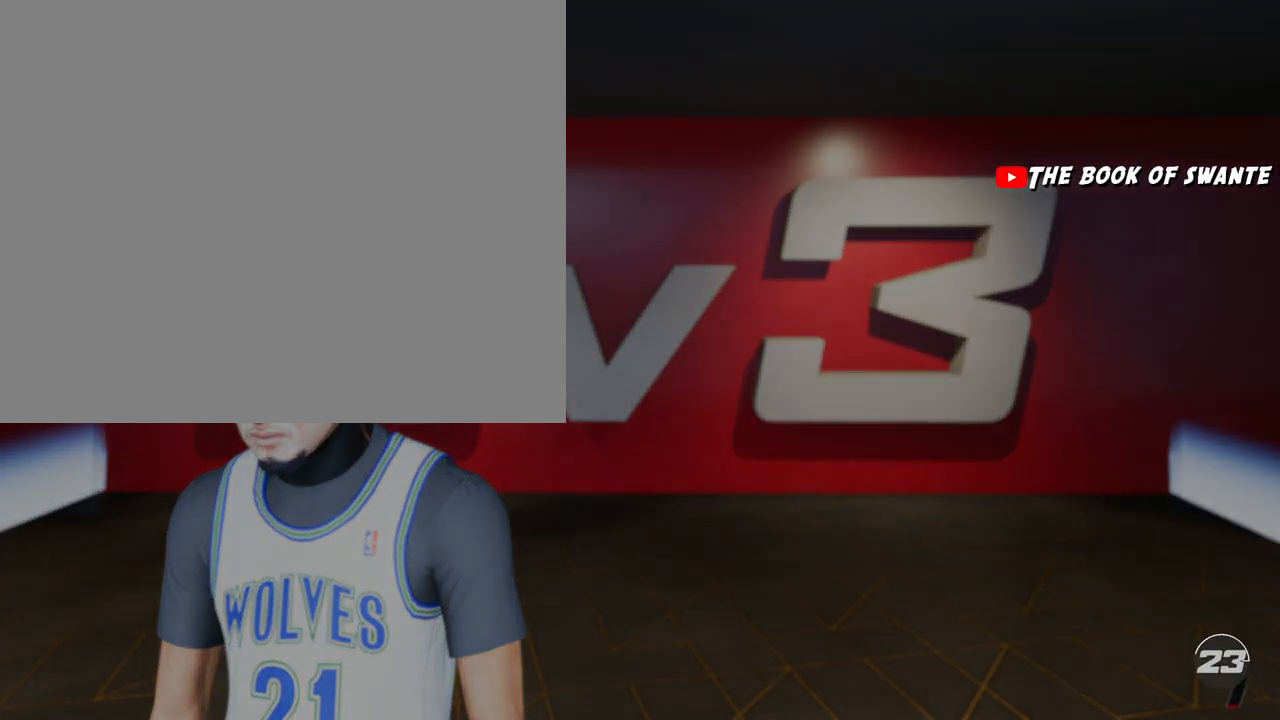
{"buttons": [], "left_stick": "up-right", "right_stick": "center", "events": []}
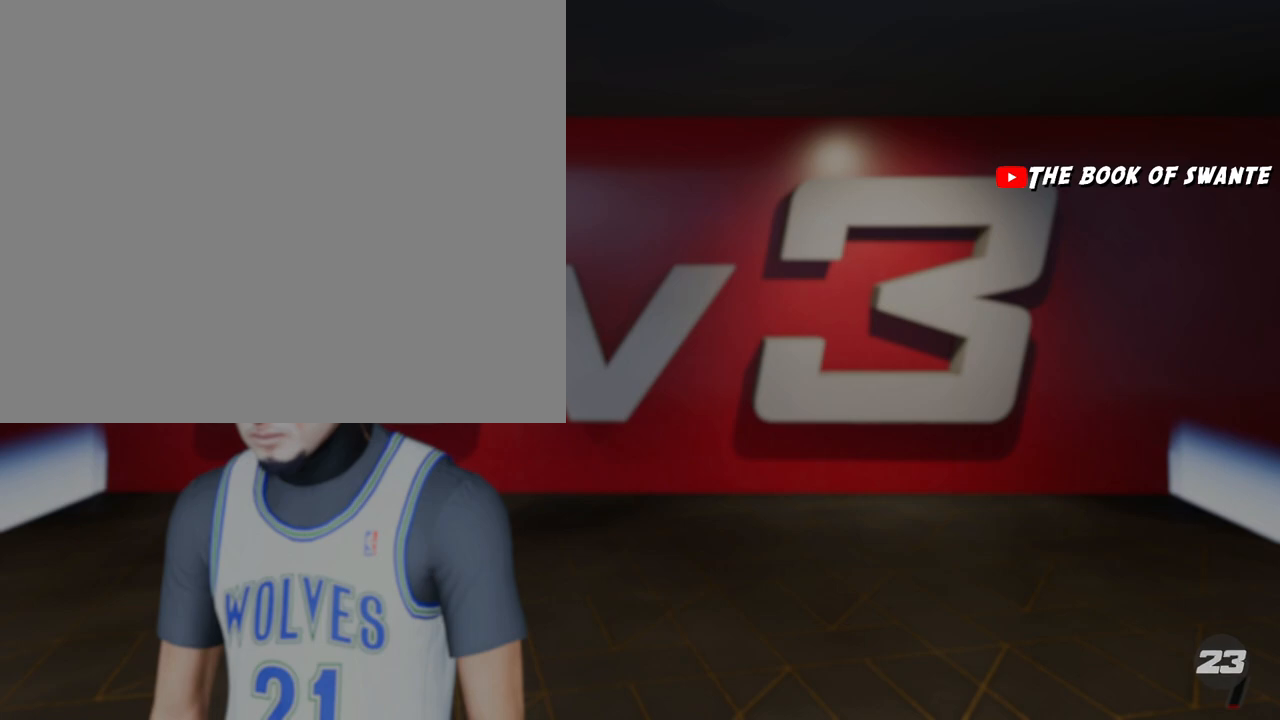
{"buttons": [], "left_stick": "up-right", "right_stick": "center", "events": []}
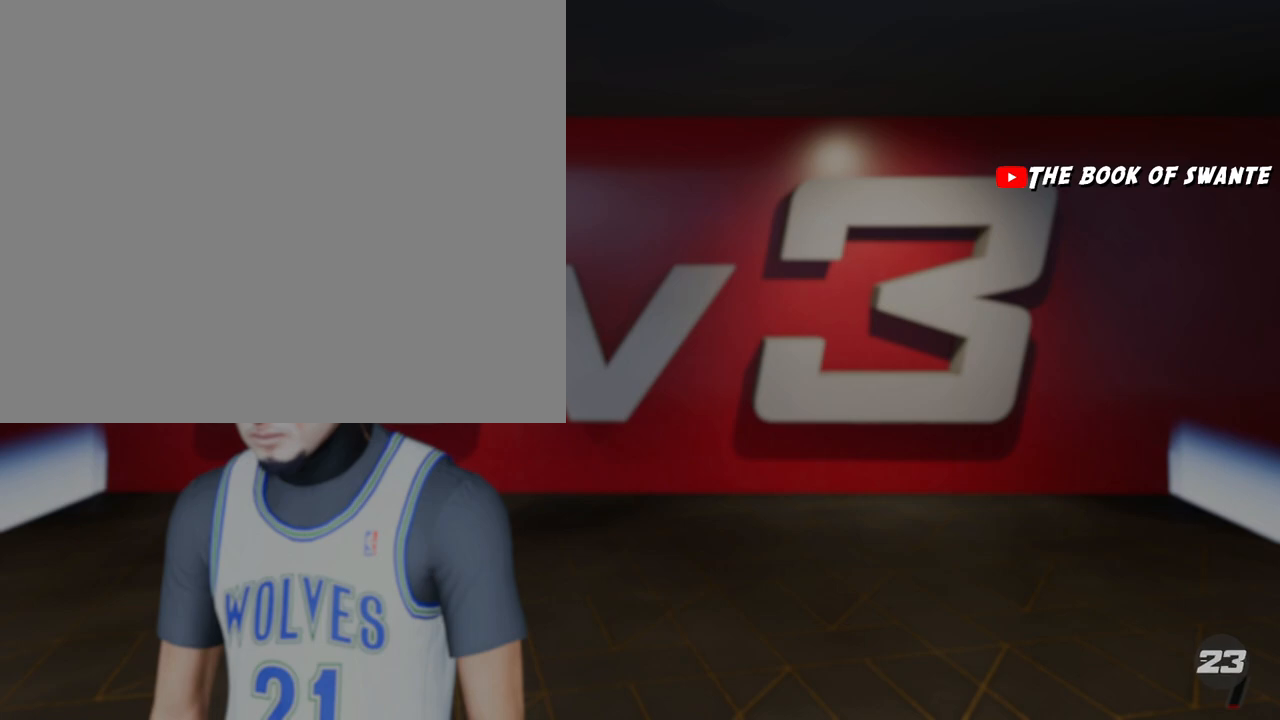
{"buttons": [], "left_stick": "right", "right_stick": "center", "events": [[283, "left_stick", "right"]]}
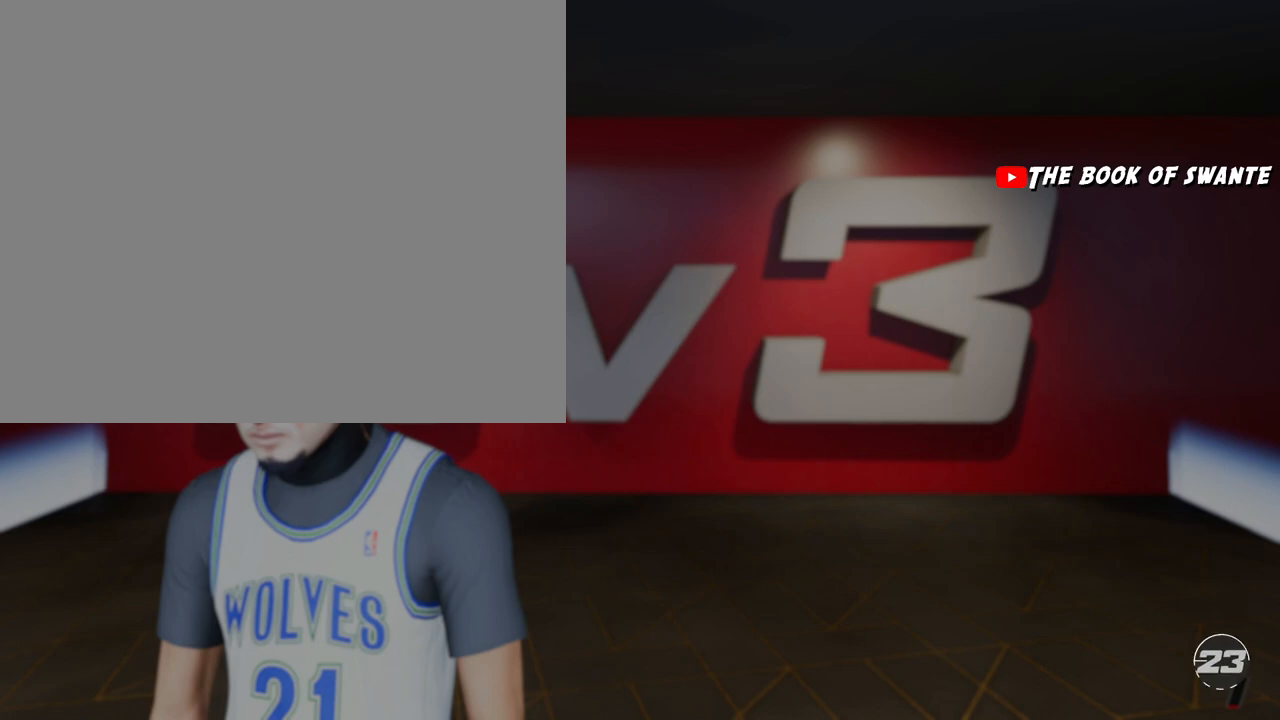
{"buttons": [], "left_stick": "center", "right_stick": "center", "events": [[17, "left_stick", "center"]]}
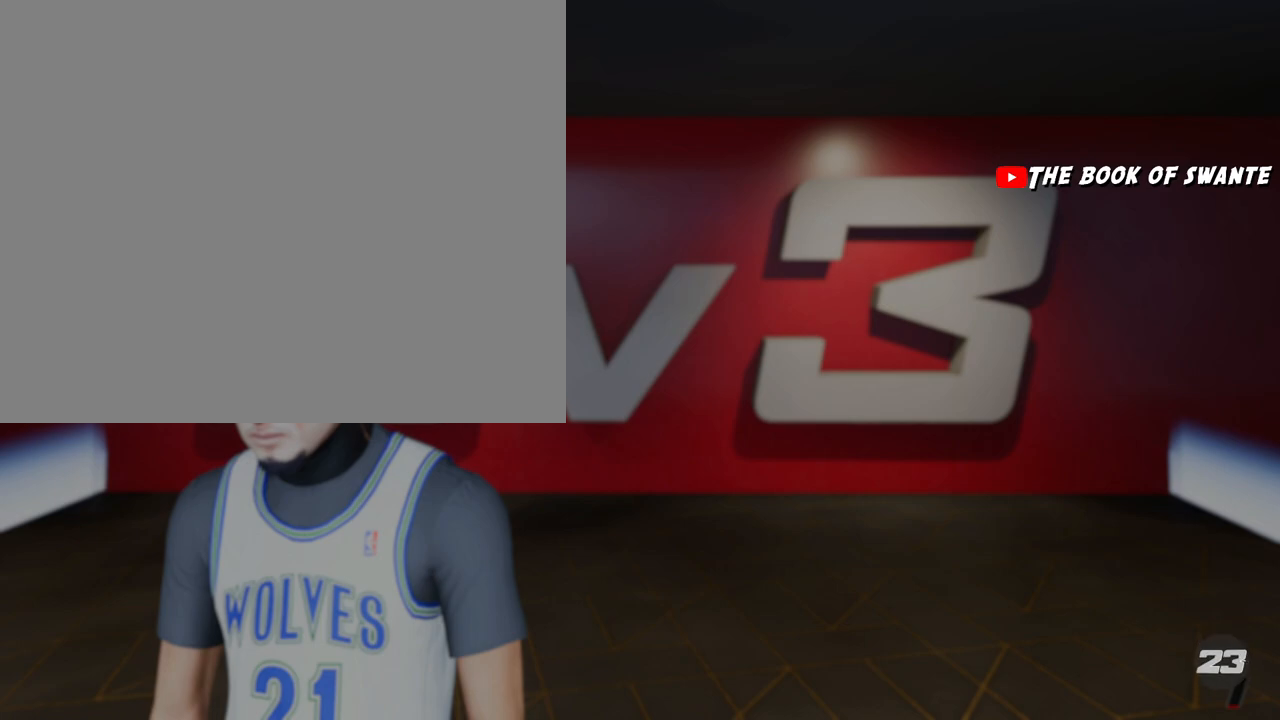
{"buttons": [], "left_stick": "center", "right_stick": "center", "events": []}
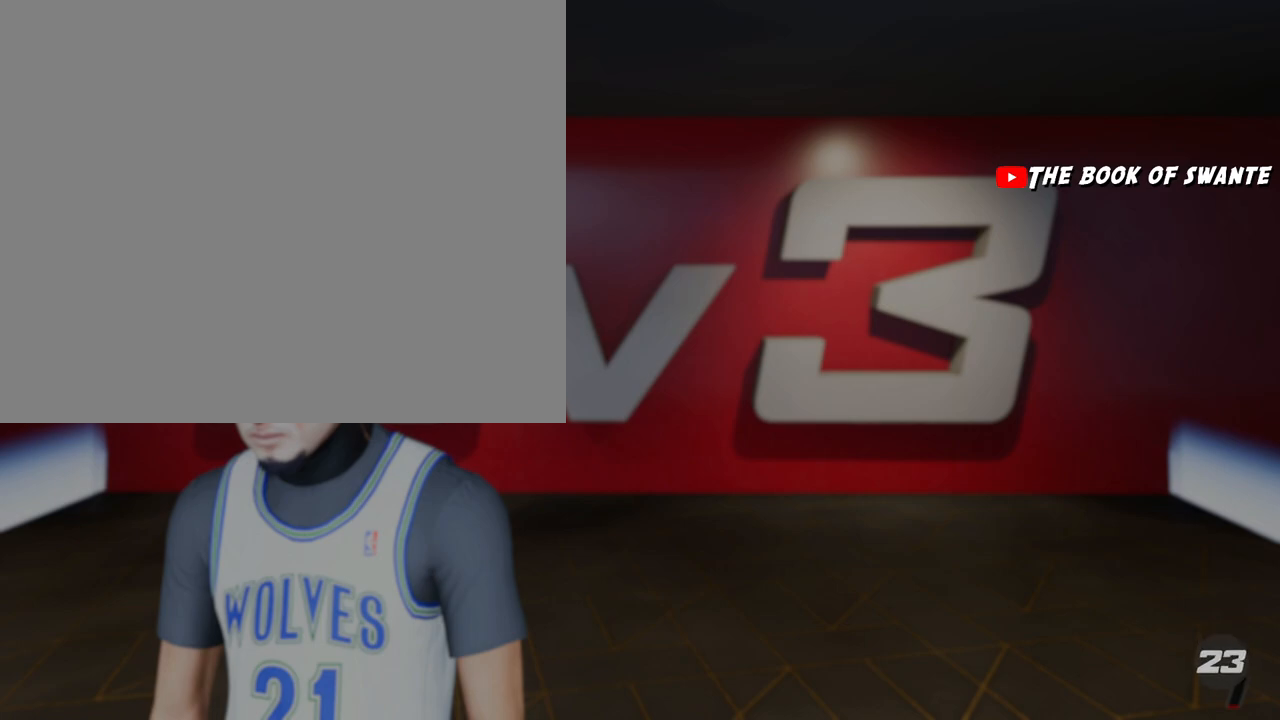
{"buttons": [], "left_stick": "center", "right_stick": "center", "events": []}
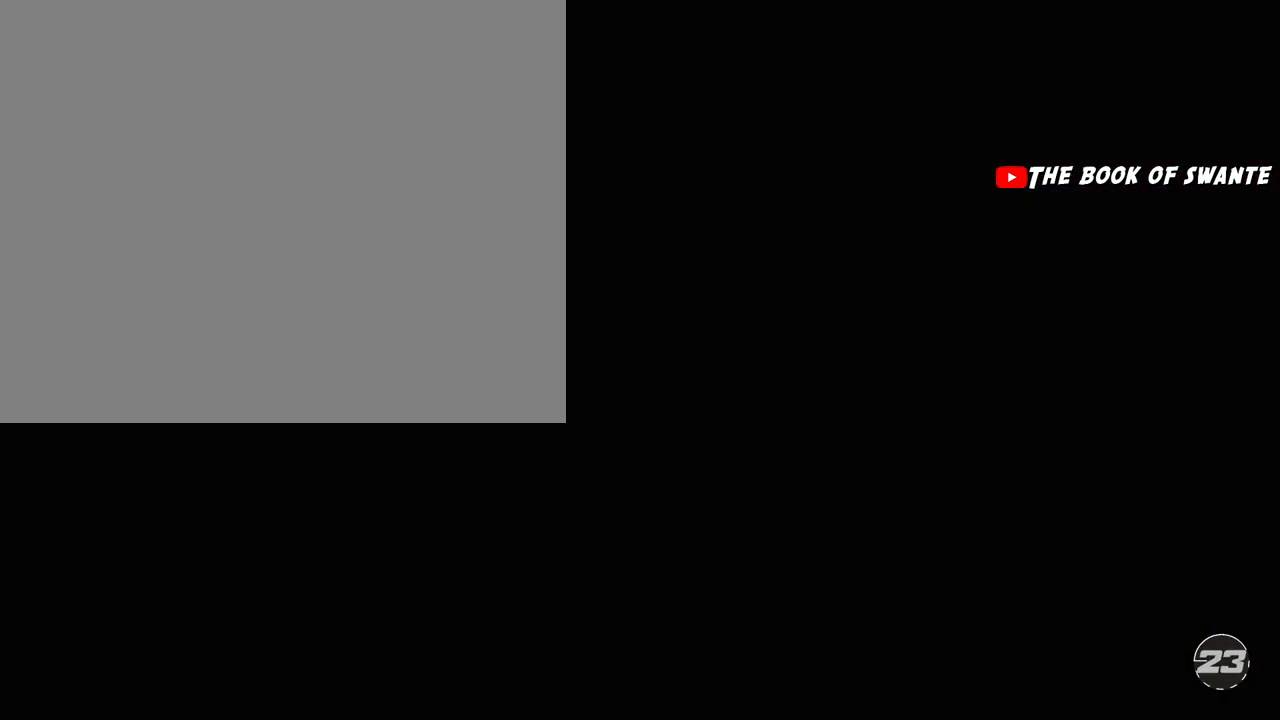
{"buttons": [], "left_stick": "center", "right_stick": "center", "events": []}
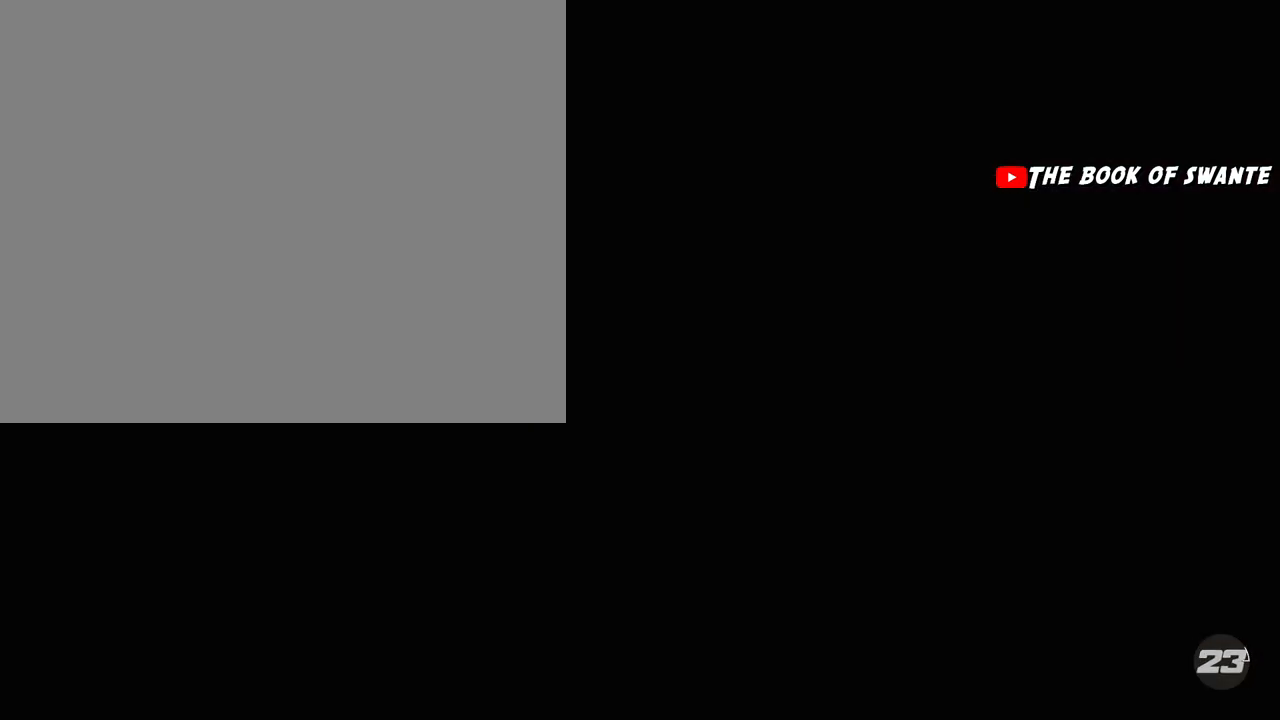
{"buttons": [], "left_stick": "center", "right_stick": "center", "events": []}
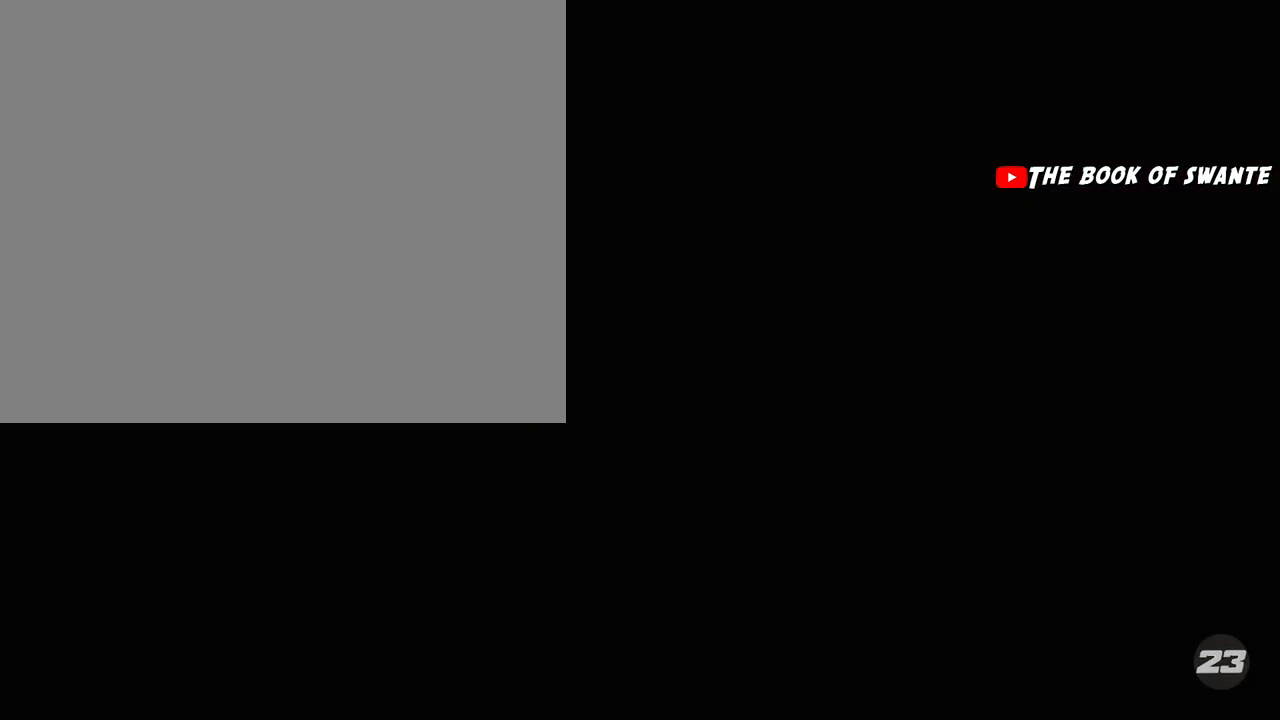
{"buttons": [], "left_stick": "up", "right_stick": "center", "events": [[467, "left_stick", "up"]]}
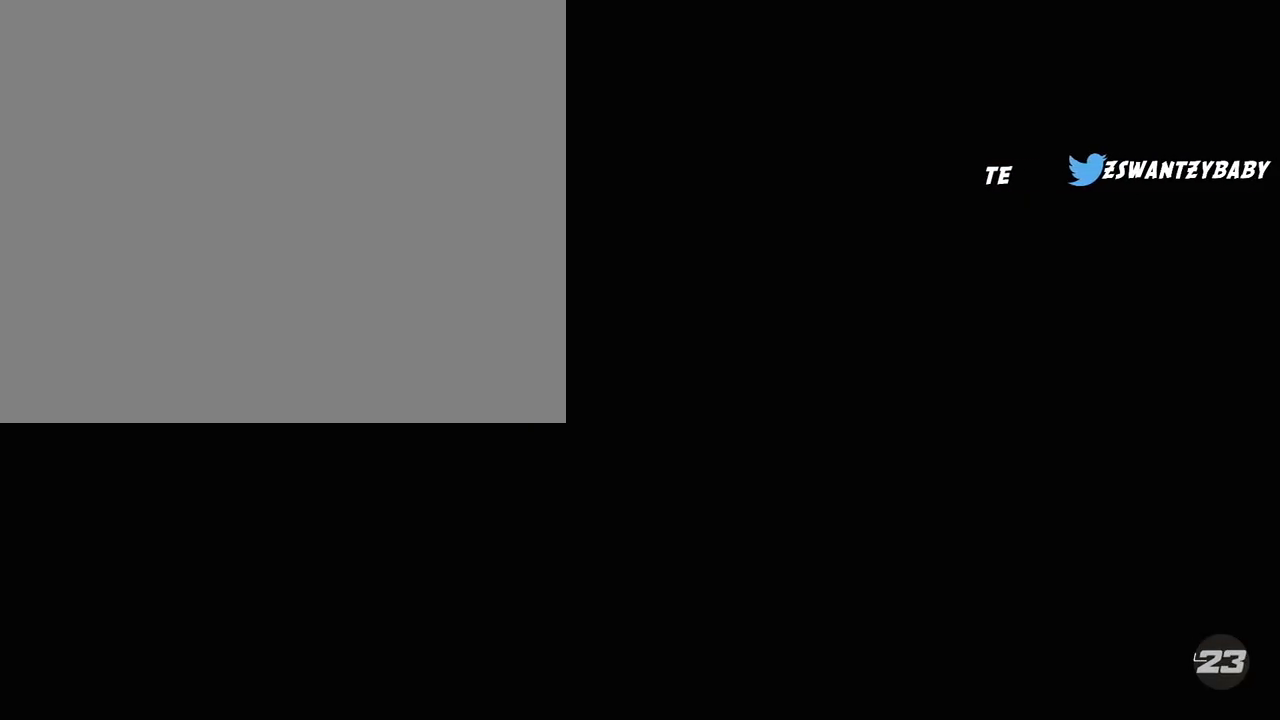
{"buttons": [], "left_stick": "up", "right_stick": "center", "events": []}
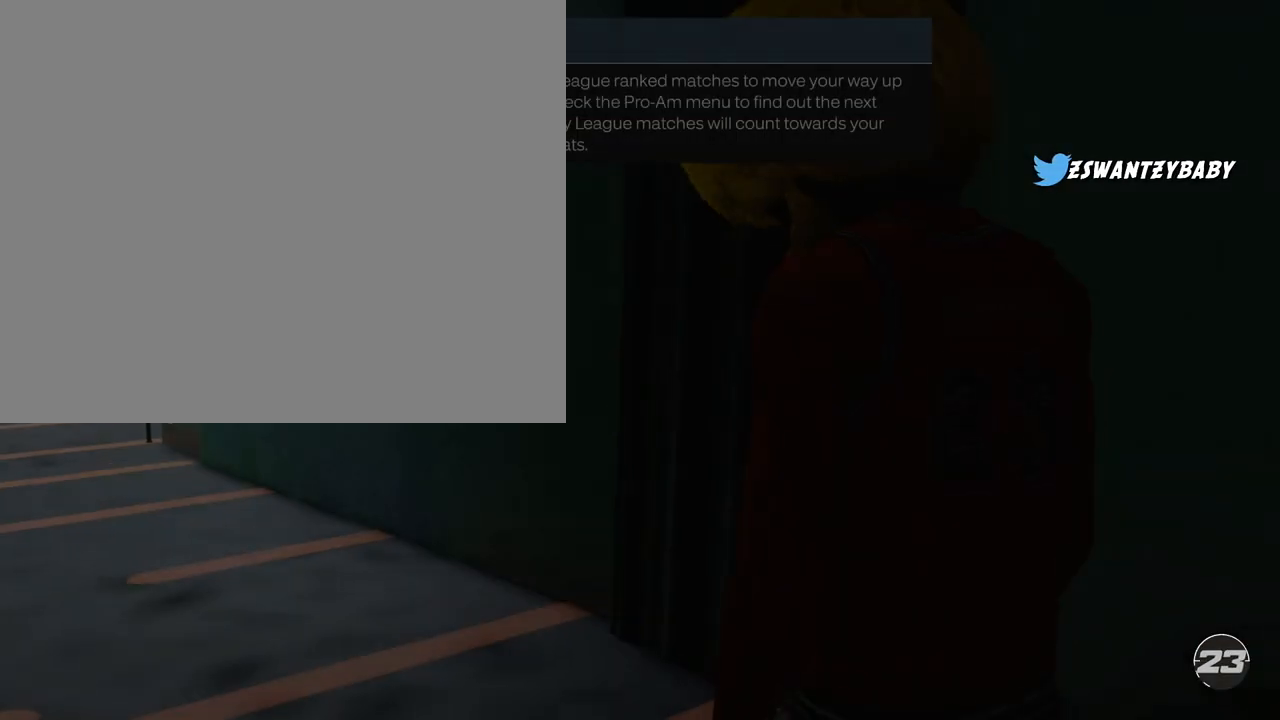
{"buttons": [], "left_stick": "up-right", "right_stick": "center", "events": [[100, "left_stick", "up-right"]]}
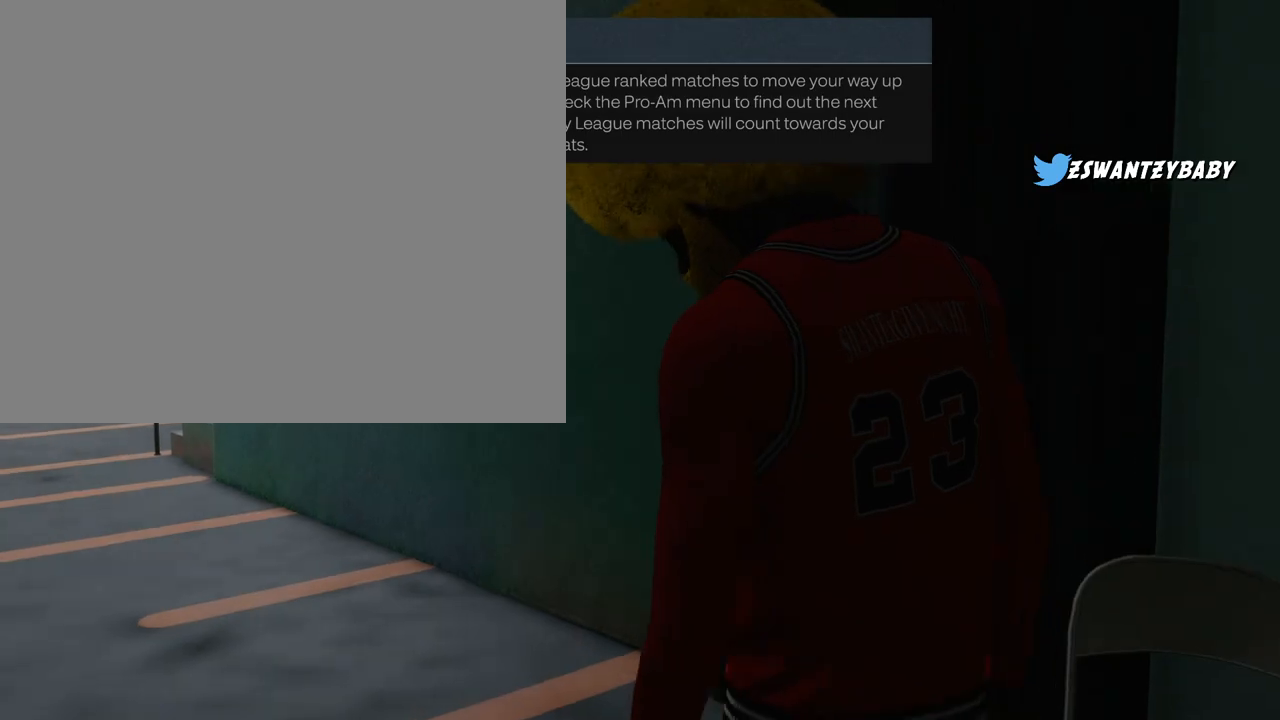
{"buttons": [], "left_stick": "up", "right_stick": "center", "events": [[333, "CIRCLE", "down"], [400, "left_stick", "up"], [467, "CIRCLE", "up"]]}
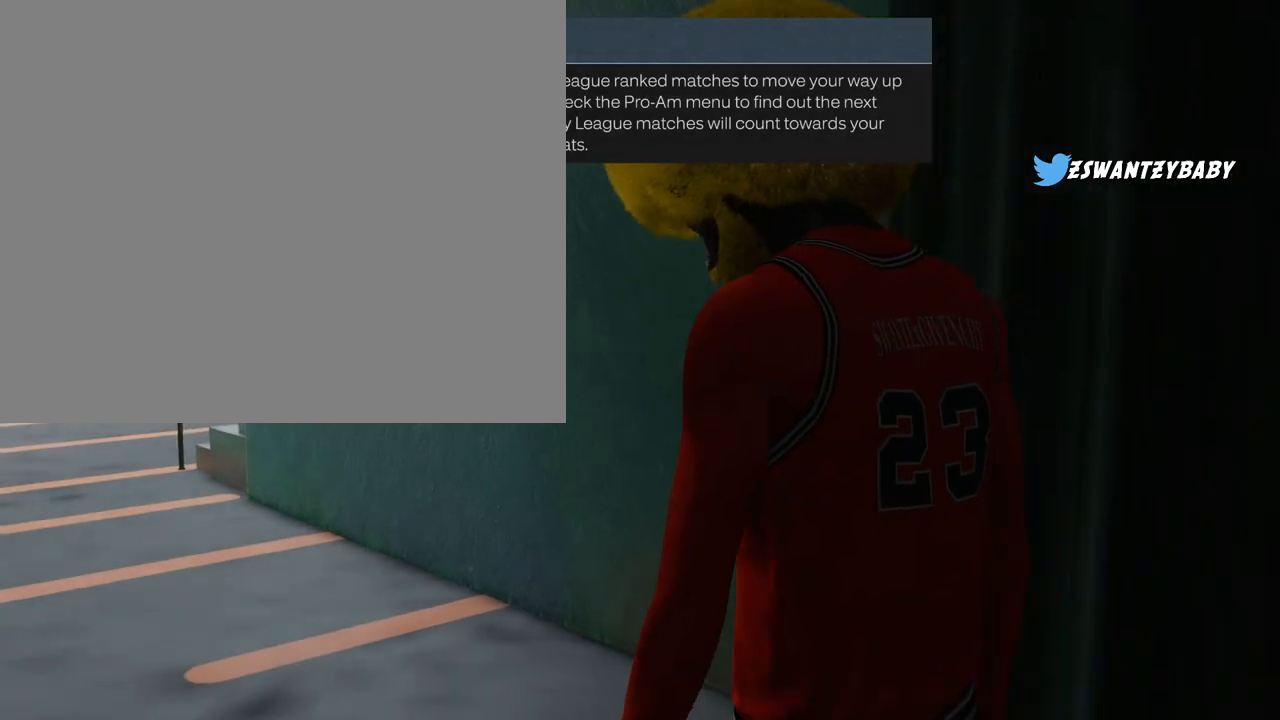
{"buttons": [], "left_stick": "up", "right_stick": "center", "events": []}
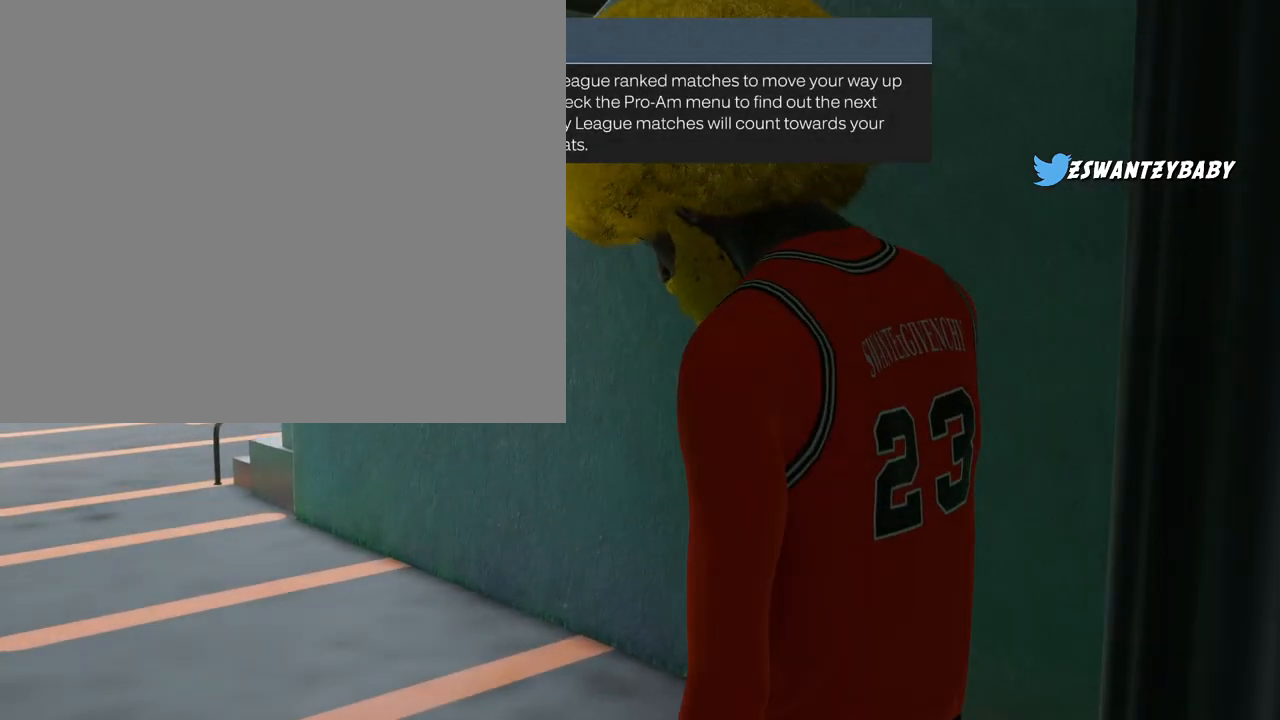
{"buttons": ["CIRCLE"], "left_stick": "up", "right_stick": "center", "events": [[483, "CIRCLE", "down"]]}
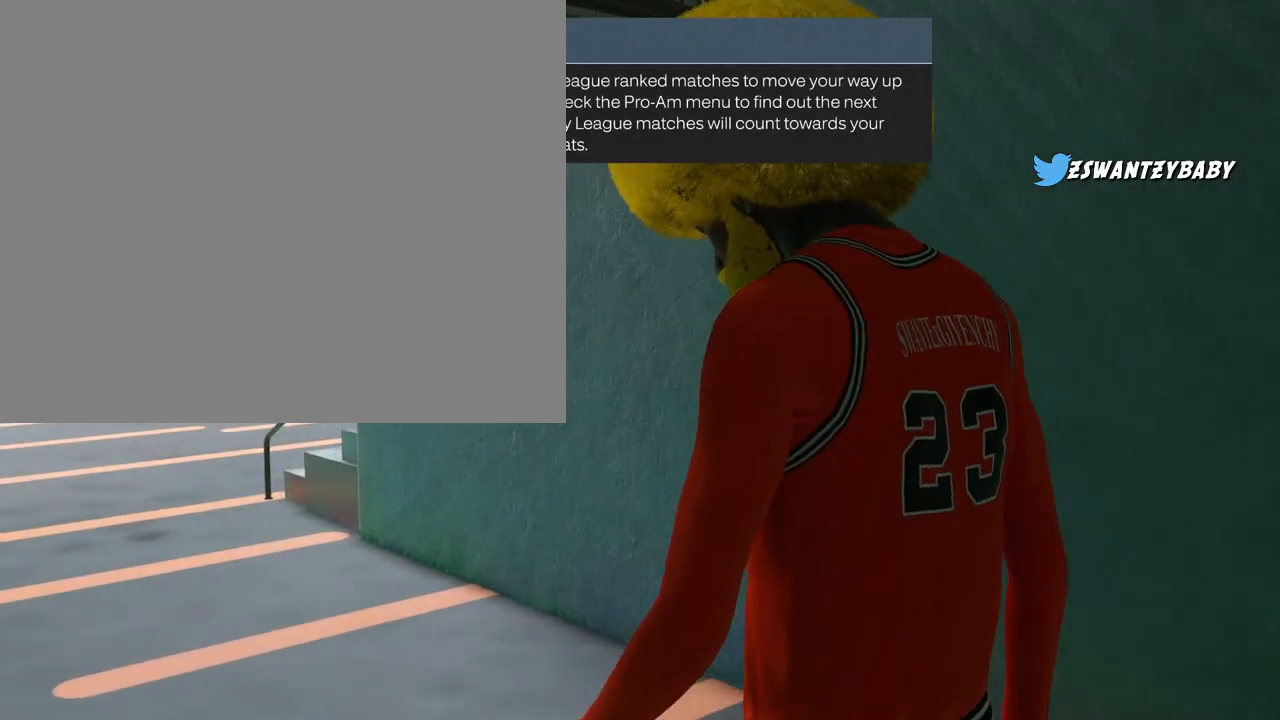
{"buttons": [], "left_stick": "up", "right_stick": "center", "events": [[117, "CIRCLE", "up"]]}